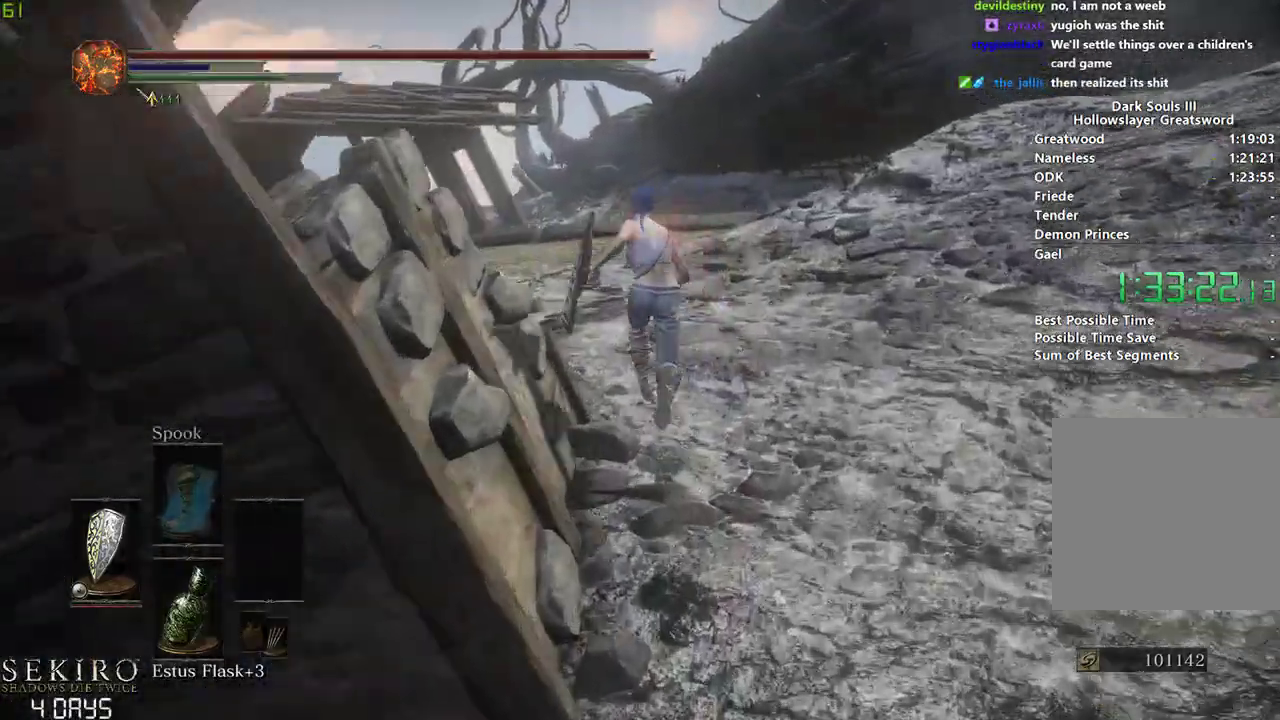
Gameplay with a controller (Xbox layout); each line is a JSON object with the inputs held at the frame after it. "events" lists button and stick changes between this image and that frame as [ms after this image, input, new state], when the widget could be followed in between.
{"buttons": ["B"], "left_stick": "center", "right_stick": "center", "events": []}
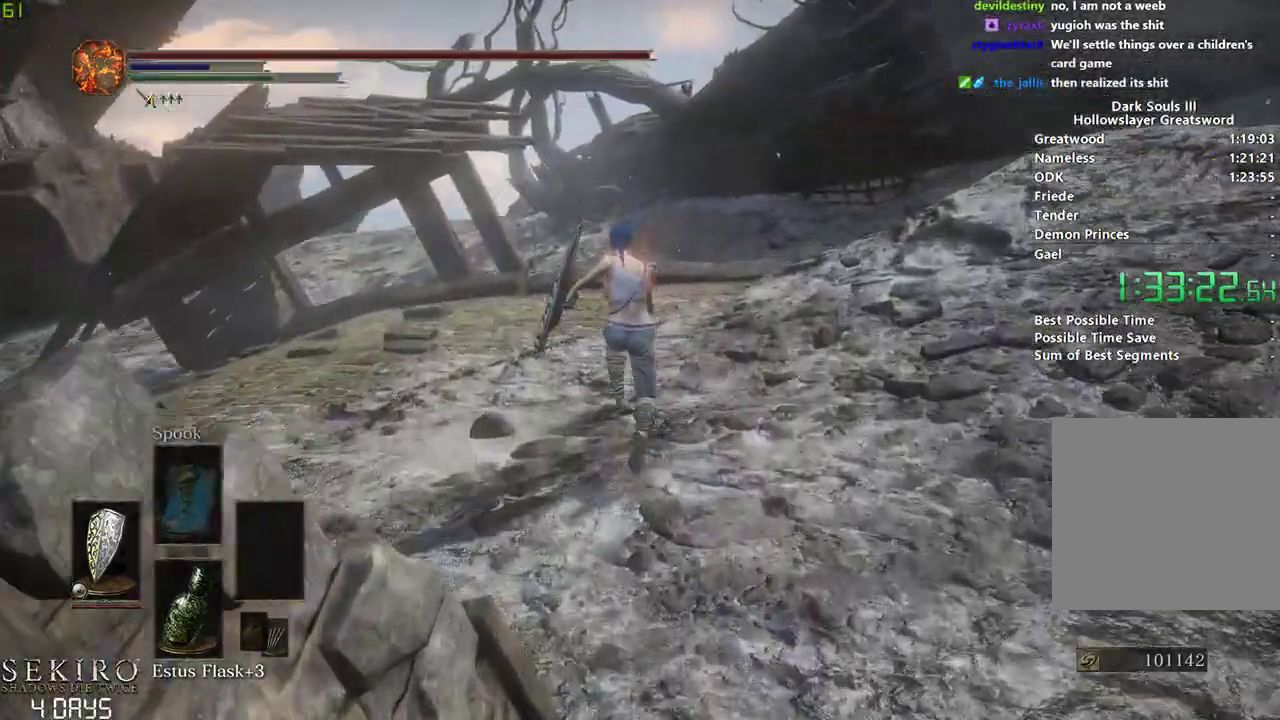
{"buttons": ["B"], "left_stick": "center", "right_stick": "center", "events": []}
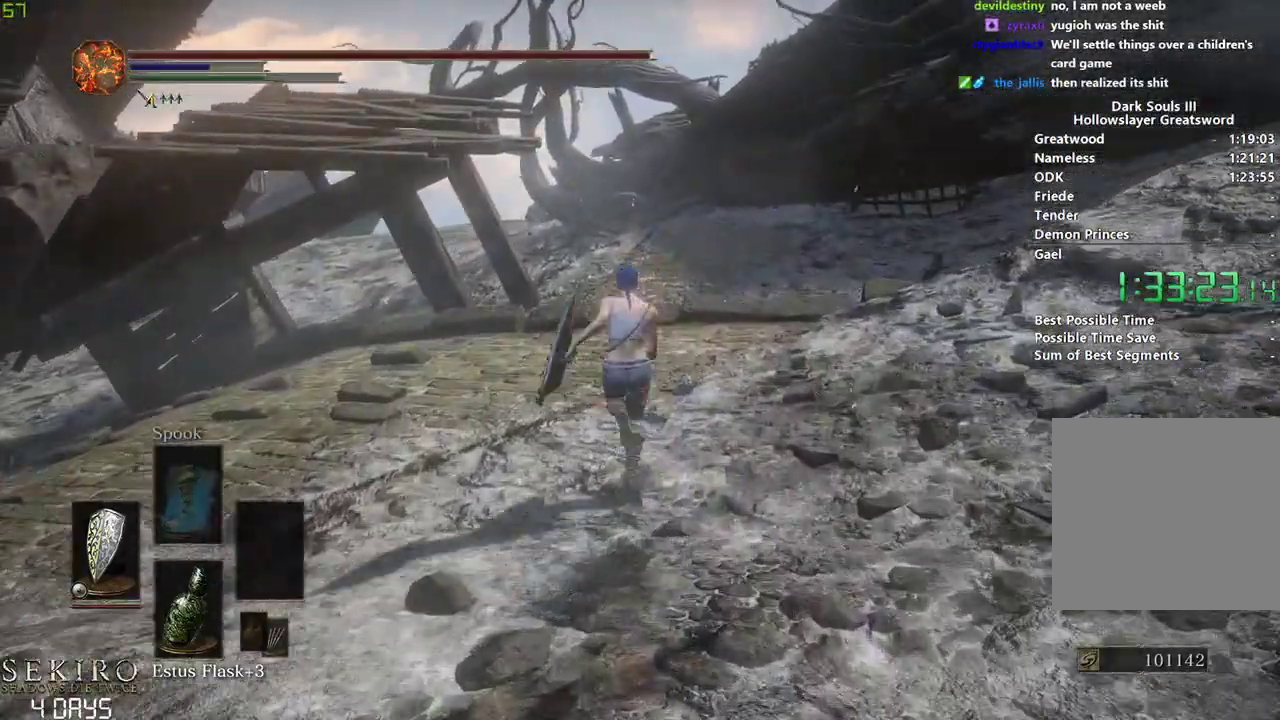
{"buttons": ["B"], "left_stick": "center", "right_stick": "center", "events": []}
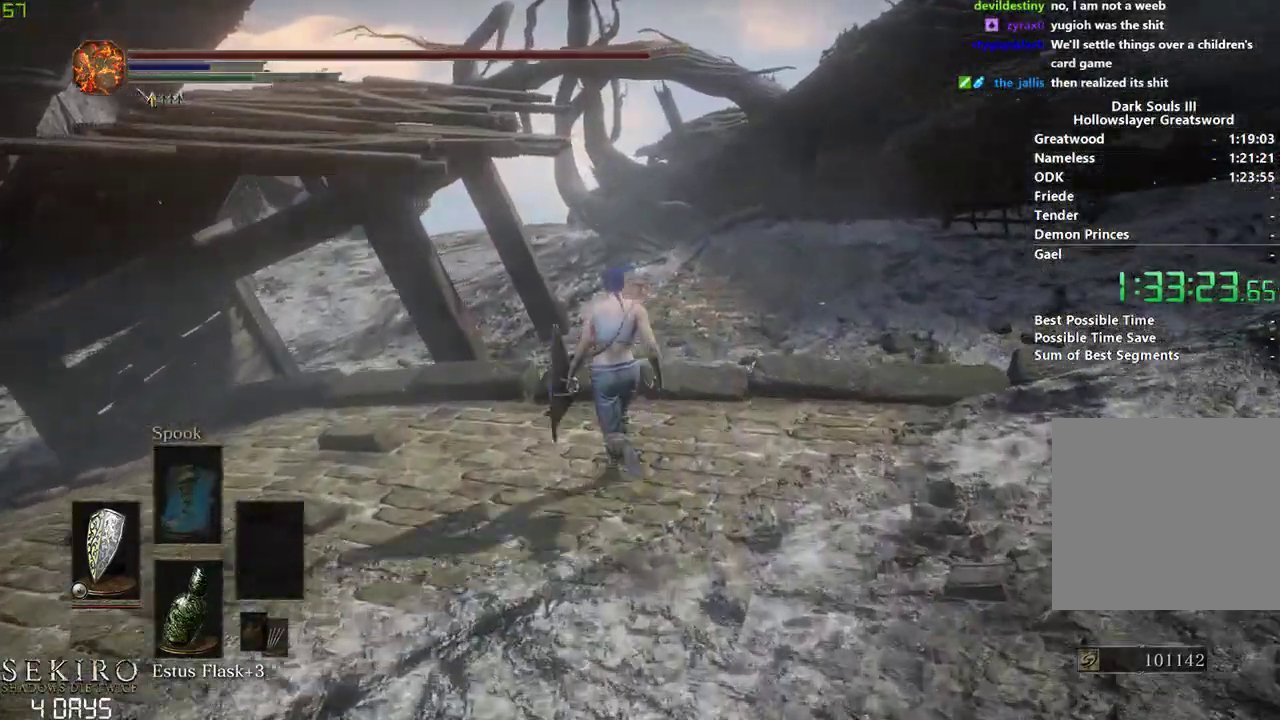
{"buttons": [], "left_stick": "center", "right_stick": "down", "events": [[233, "right_stick", "down"], [367, "B", "up"]]}
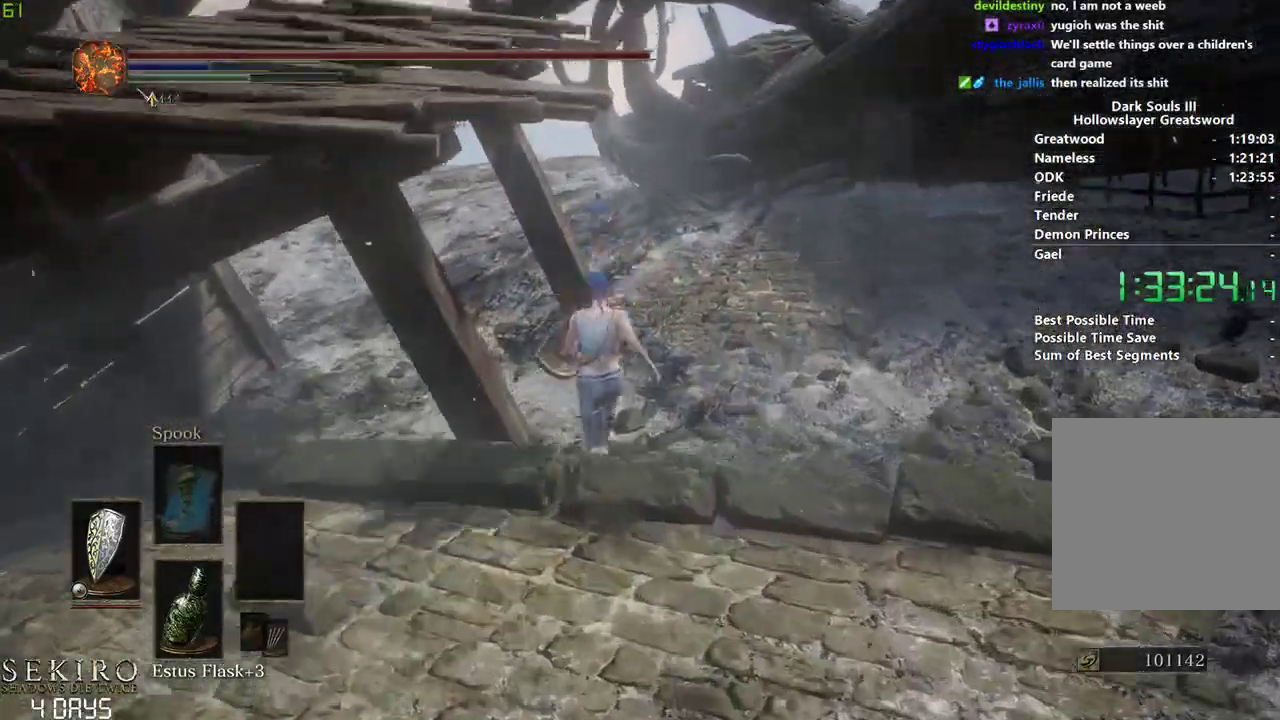
{"buttons": ["B"], "left_stick": "center", "right_stick": "center", "events": [[100, "right_stick", "center"], [317, "B", "down"]]}
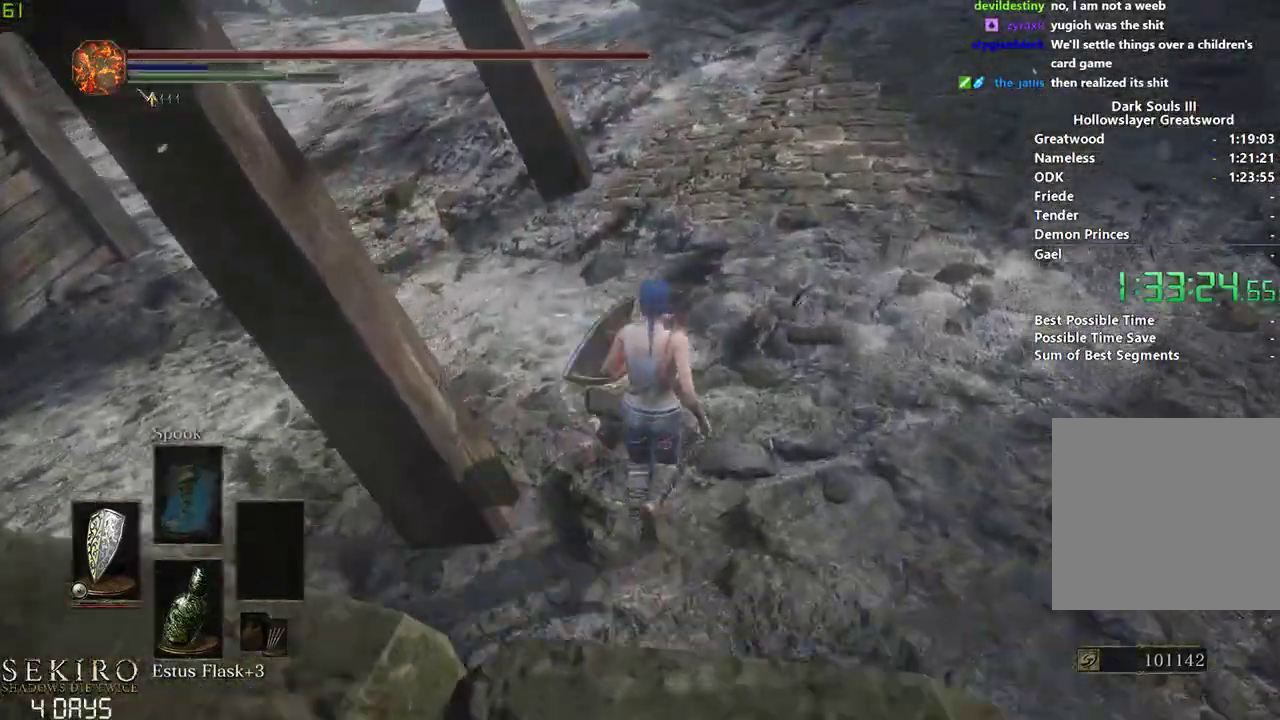
{"buttons": ["B"], "left_stick": "center", "right_stick": "center", "events": []}
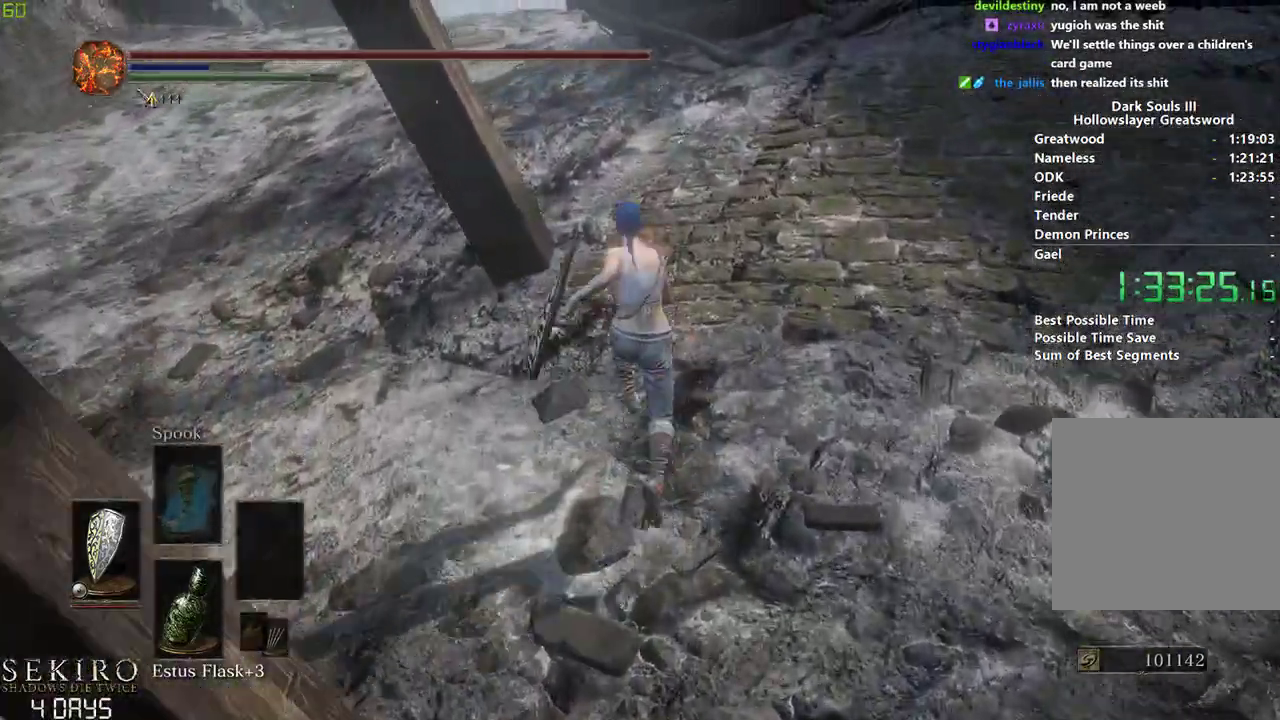
{"buttons": ["B"], "left_stick": "center", "right_stick": "center", "events": []}
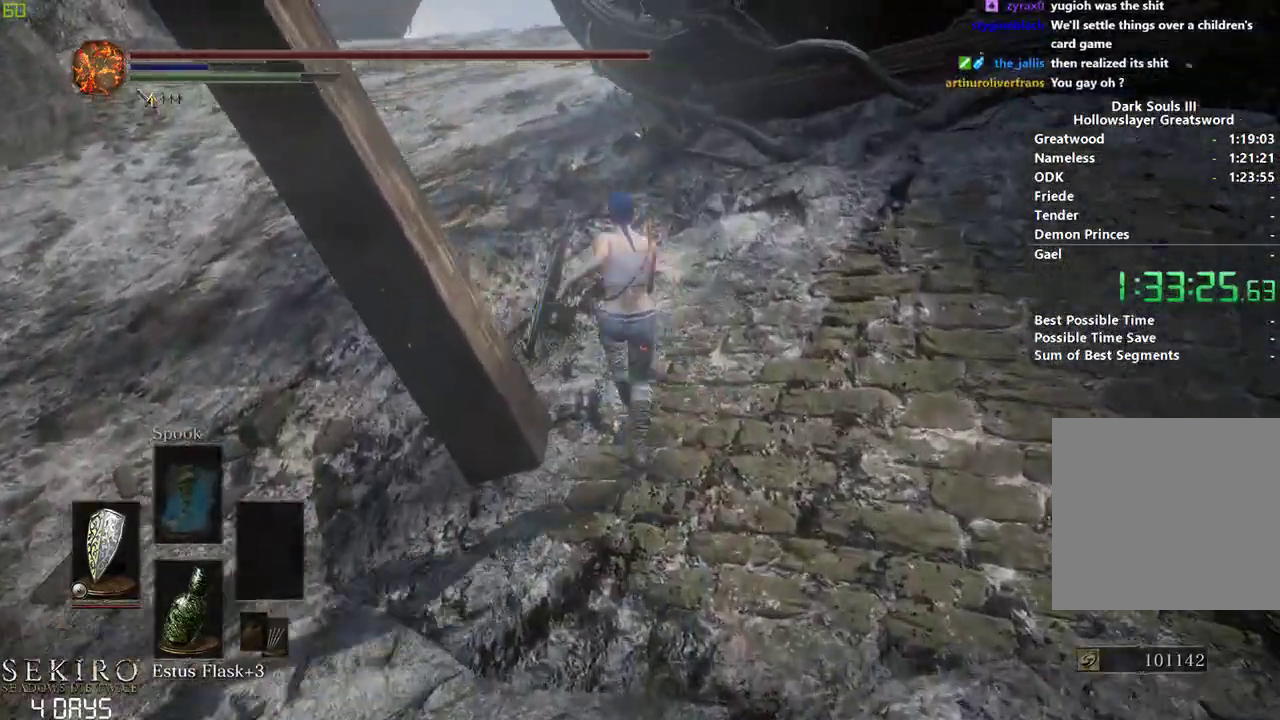
{"buttons": ["B"], "left_stick": "center", "right_stick": "center", "events": []}
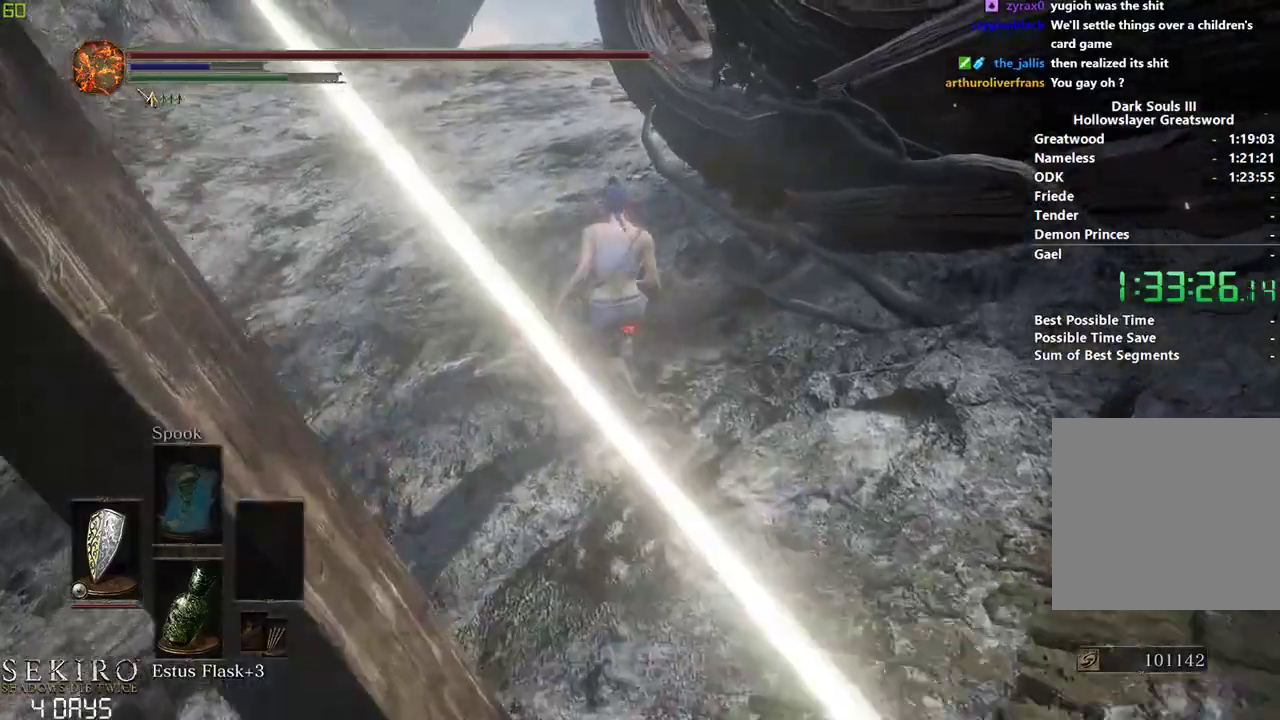
{"buttons": ["B"], "left_stick": "center", "right_stick": "center", "events": []}
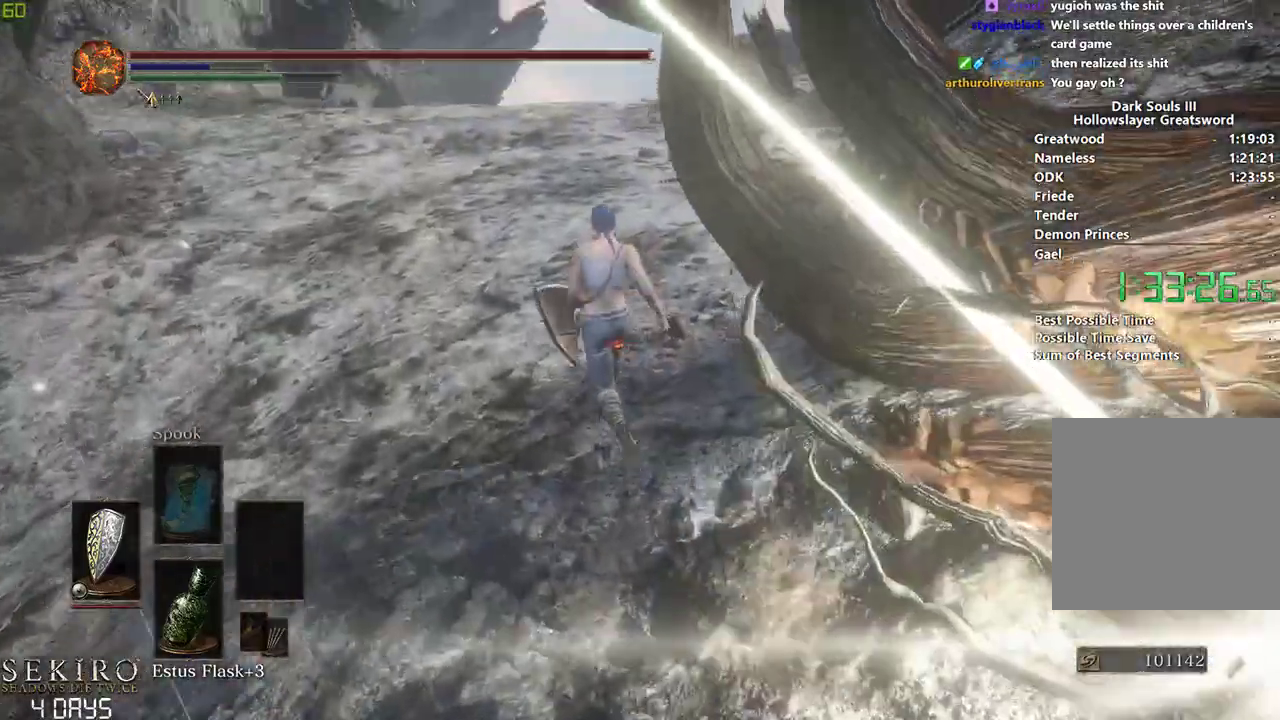
{"buttons": ["B"], "left_stick": "center", "right_stick": "right", "events": [[17, "right_stick", "right"]]}
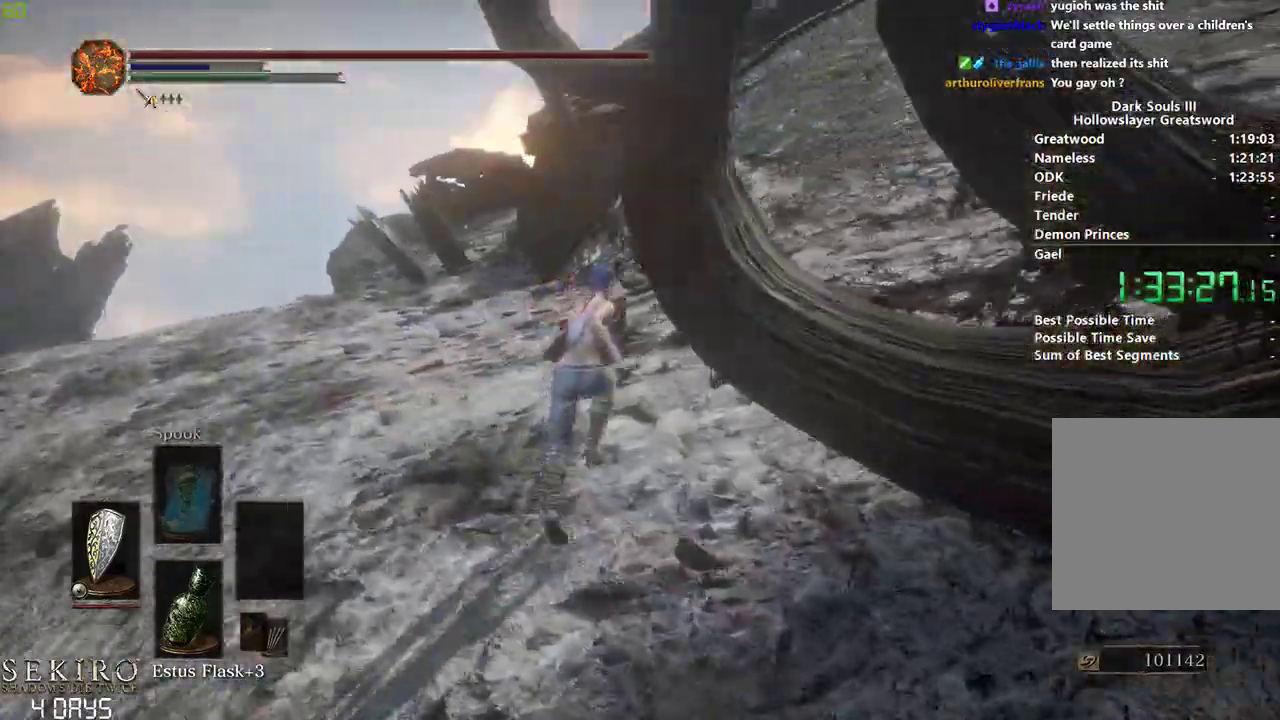
{"buttons": ["B"], "left_stick": "center", "right_stick": "center", "events": [[100, "B", "up"], [167, "B", "down"], [333, "right_stick", "center"]]}
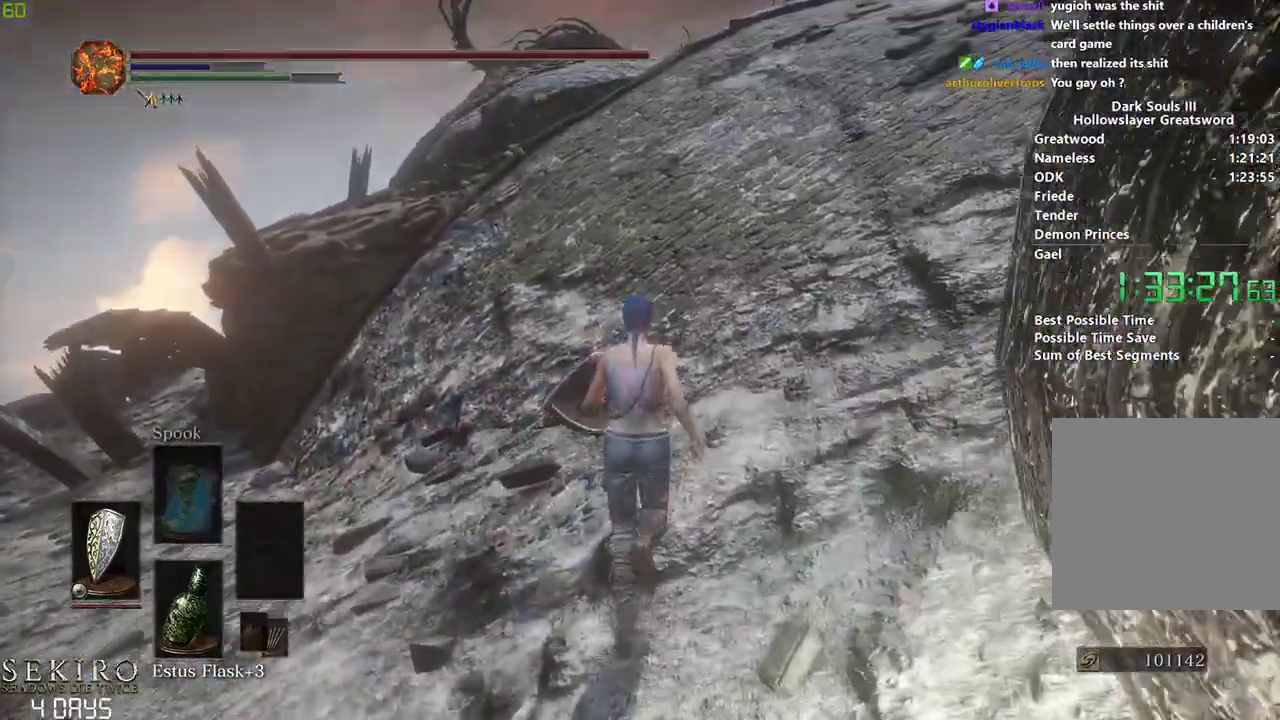
{"buttons": ["B"], "left_stick": "center", "right_stick": "center", "events": []}
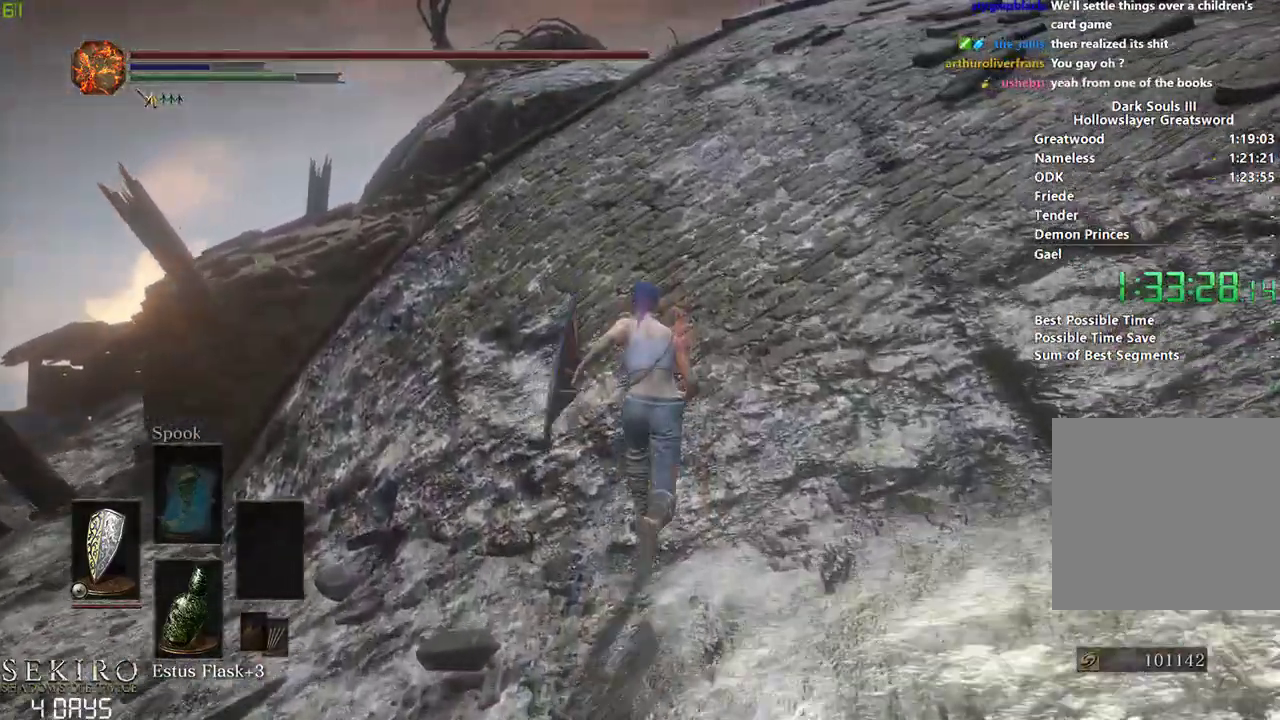
{"buttons": ["B"], "left_stick": "center", "right_stick": "center", "events": []}
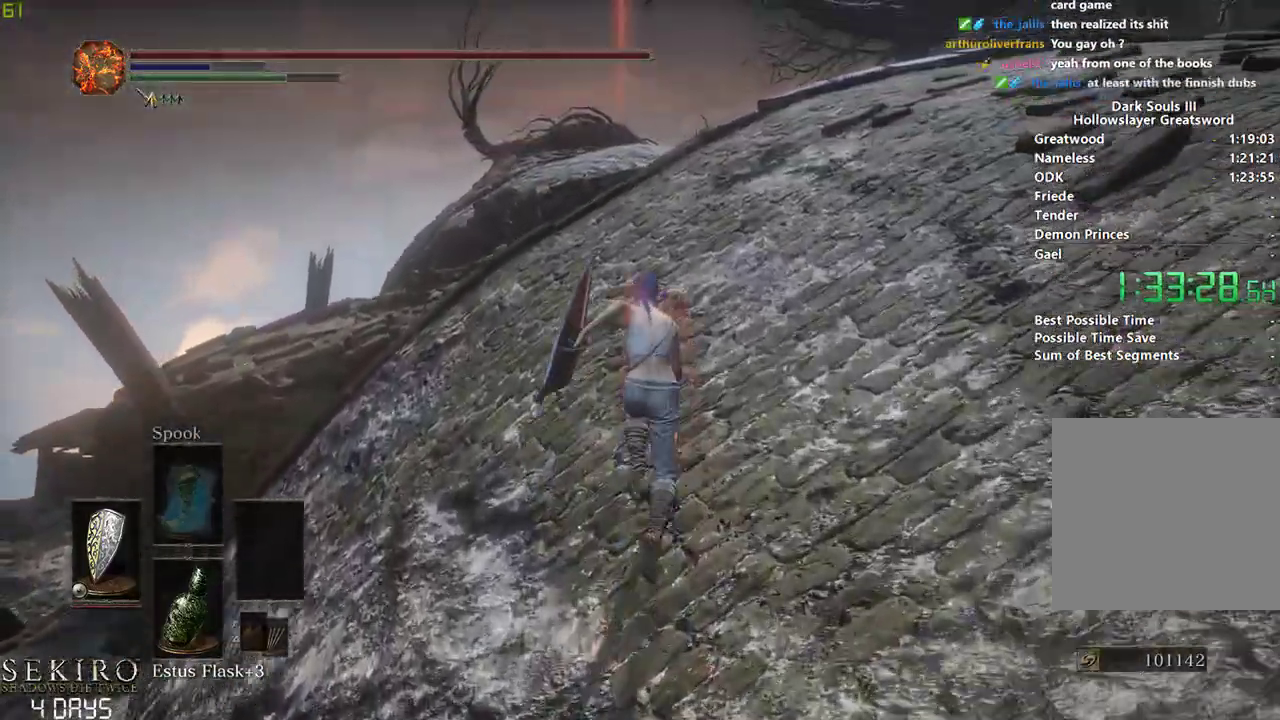
{"buttons": ["B"], "left_stick": "center", "right_stick": "center", "events": []}
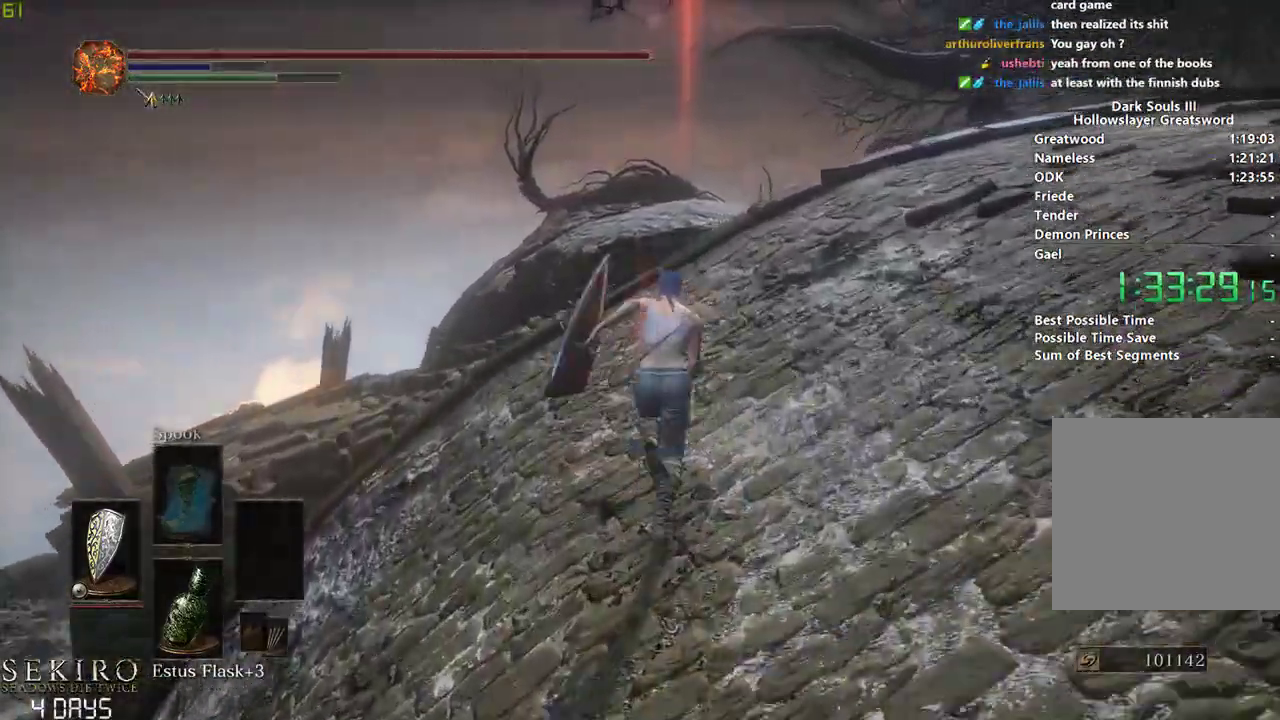
{"buttons": ["B"], "left_stick": "center", "right_stick": "center", "events": []}
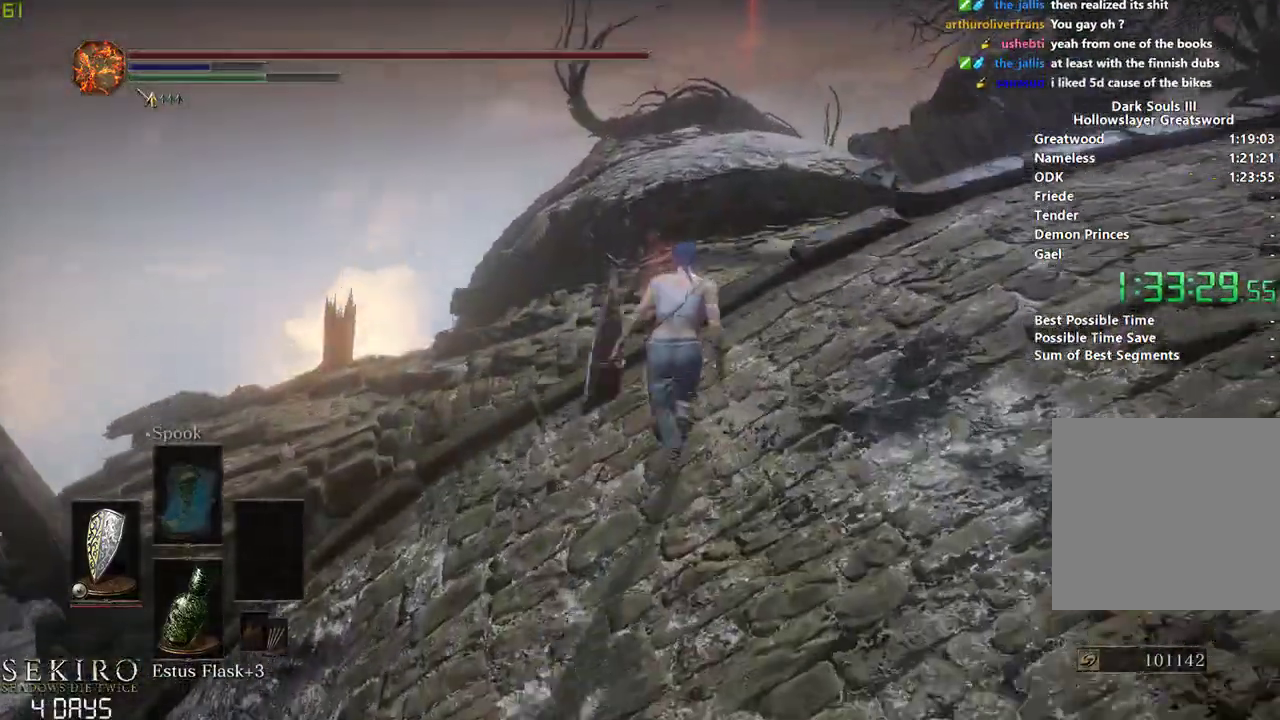
{"buttons": [], "left_stick": "center", "right_stick": "center", "events": [[217, "right_stick", "down"], [283, "B", "up"], [467, "right_stick", "center"]]}
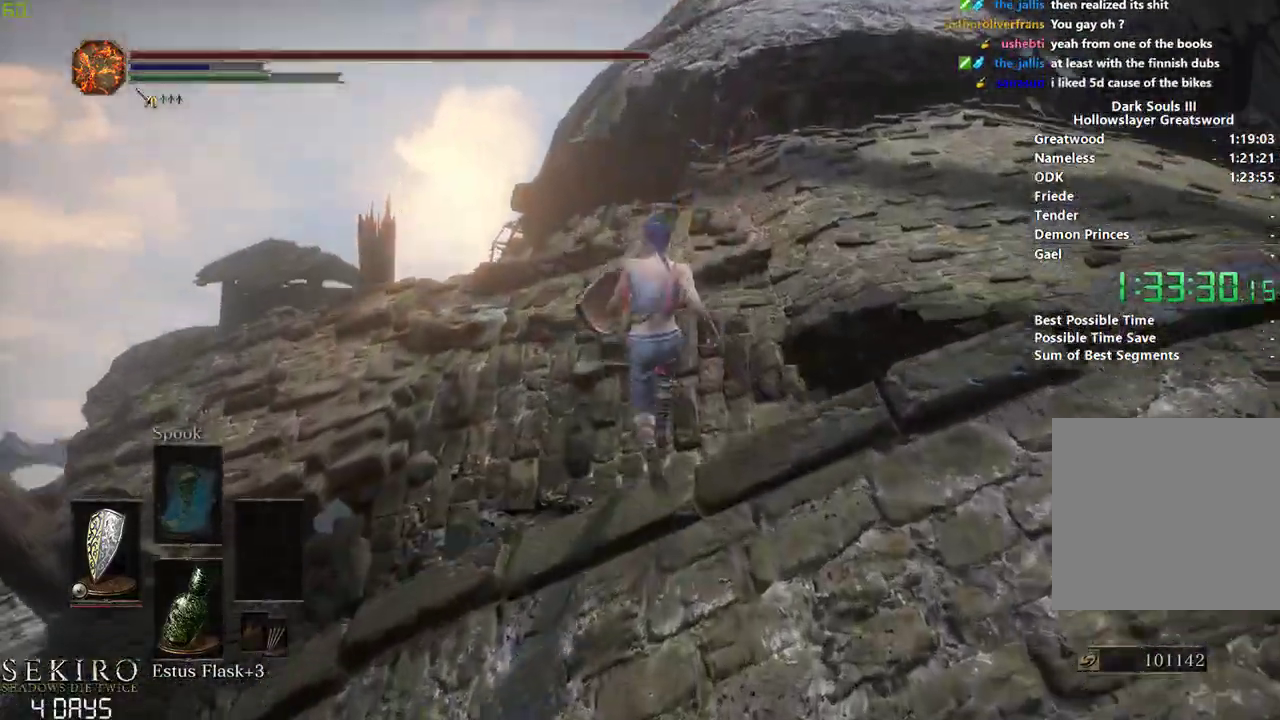
{"buttons": [], "left_stick": "left", "right_stick": "center", "events": [[317, "left_stick", "left"]]}
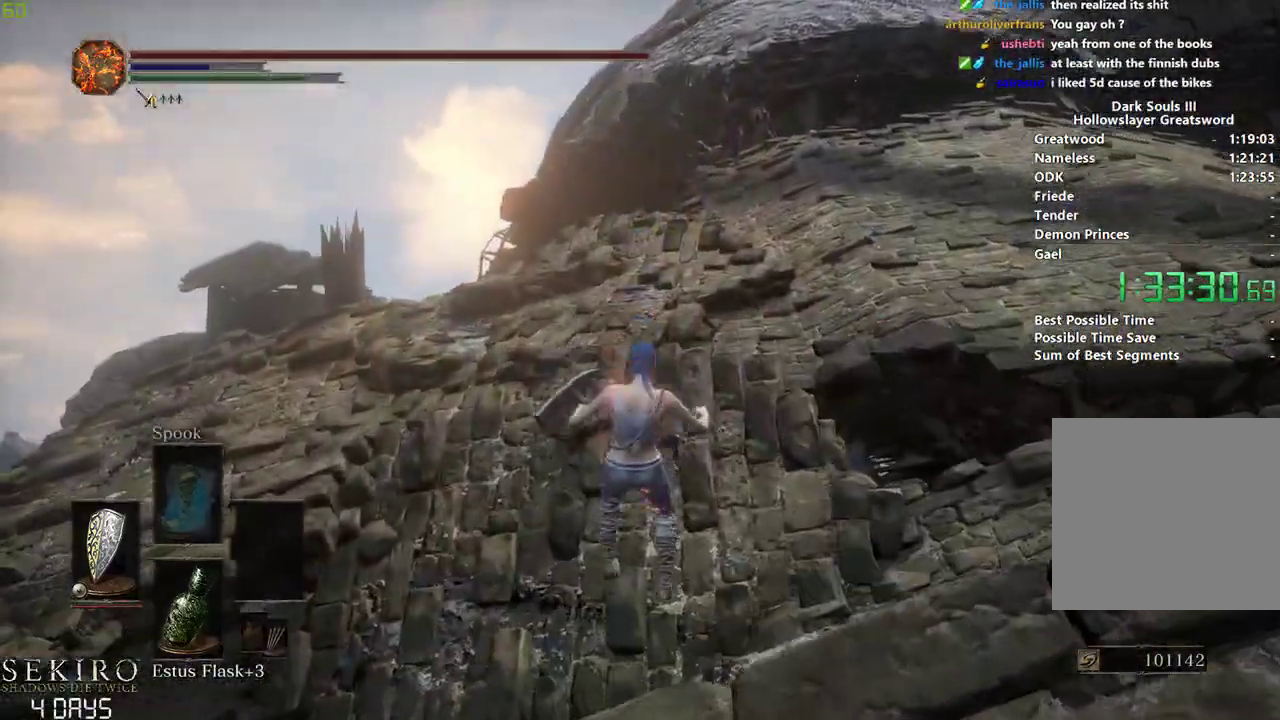
{"buttons": ["B"], "left_stick": "left", "right_stick": "center", "events": [[17, "B", "down"], [83, "B", "up"], [183, "B", "down"], [233, "B", "up"], [333, "B", "down"], [383, "B", "up"], [467, "B", "down"]]}
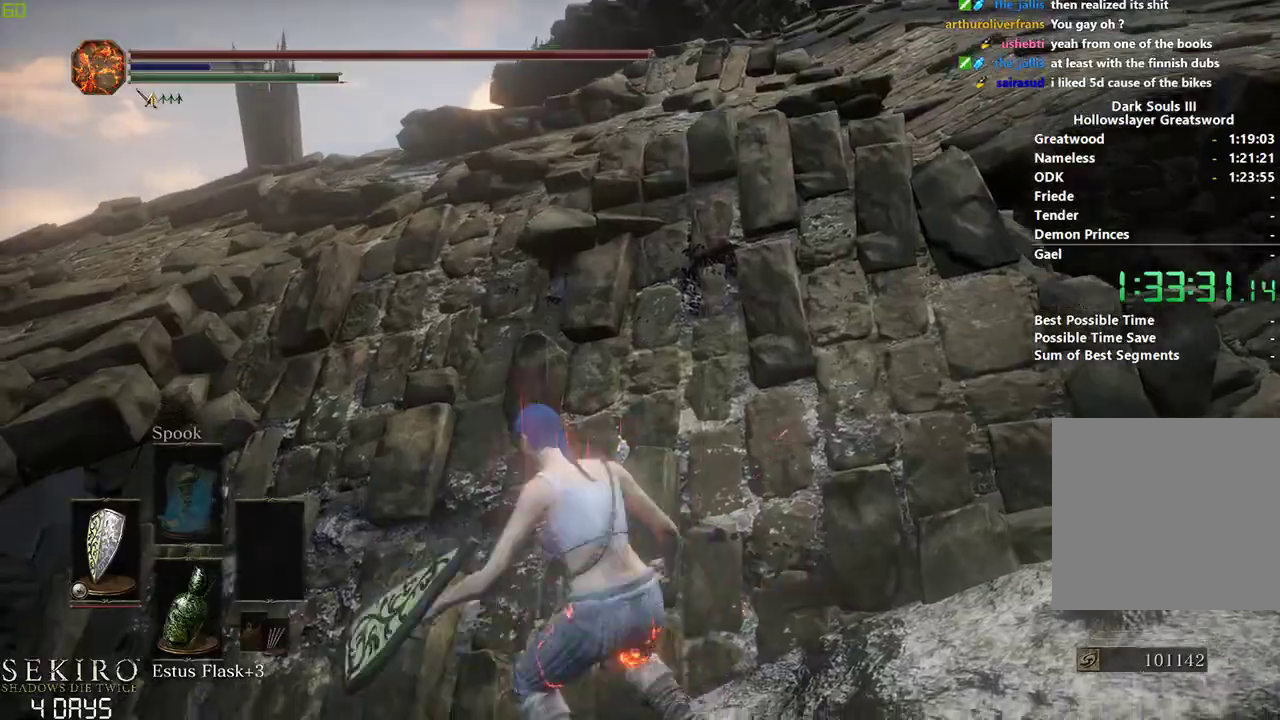
{"buttons": ["B"], "left_stick": "center", "right_stick": "center", "events": [[33, "B", "up"], [267, "left_stick", "center"], [400, "B", "down"]]}
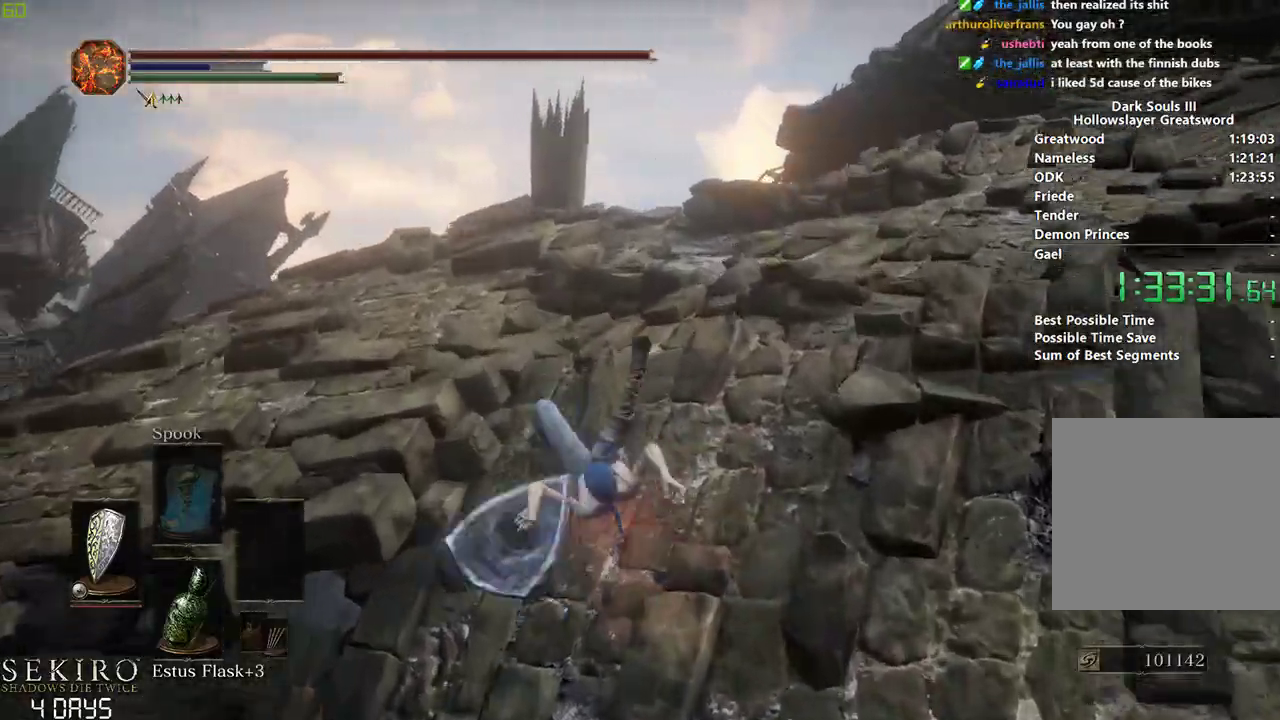
{"buttons": ["B"], "left_stick": "center", "right_stick": "down-right", "events": [[450, "right_stick", "down-right"]]}
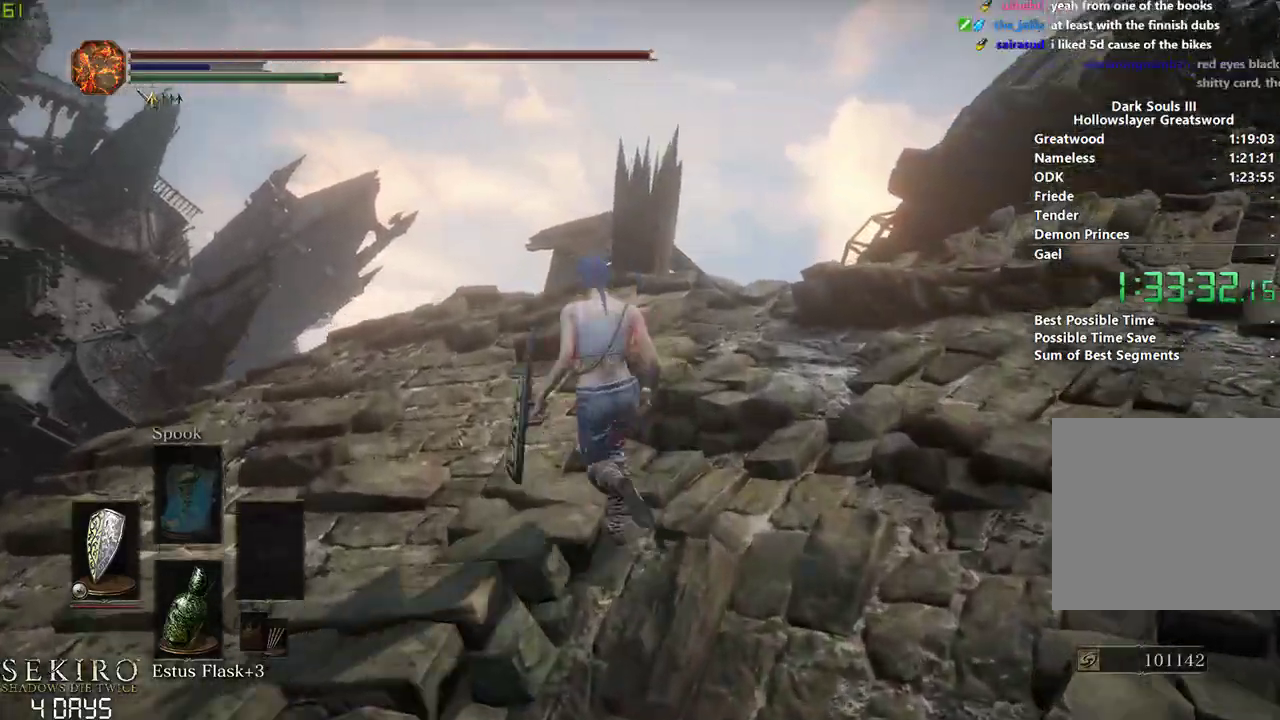
{"buttons": ["B"], "left_stick": "center", "right_stick": "down-right", "events": []}
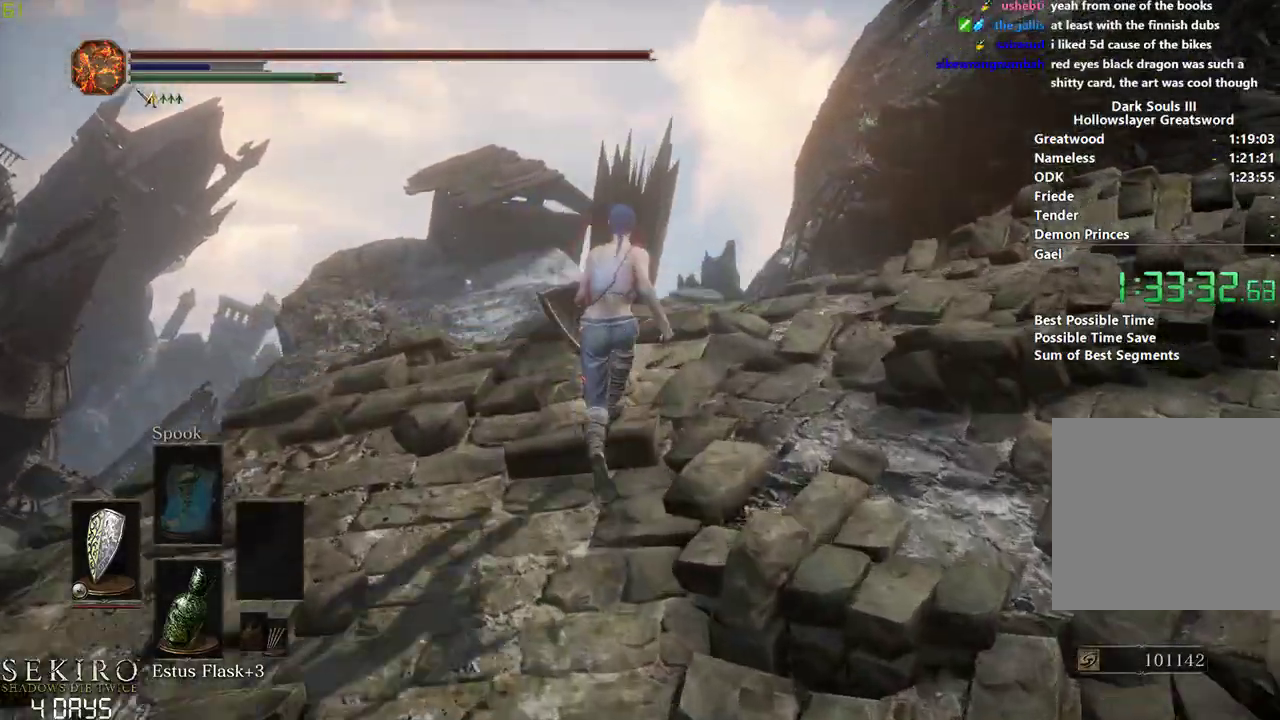
{"buttons": ["B"], "left_stick": "center", "right_stick": "down-right", "events": []}
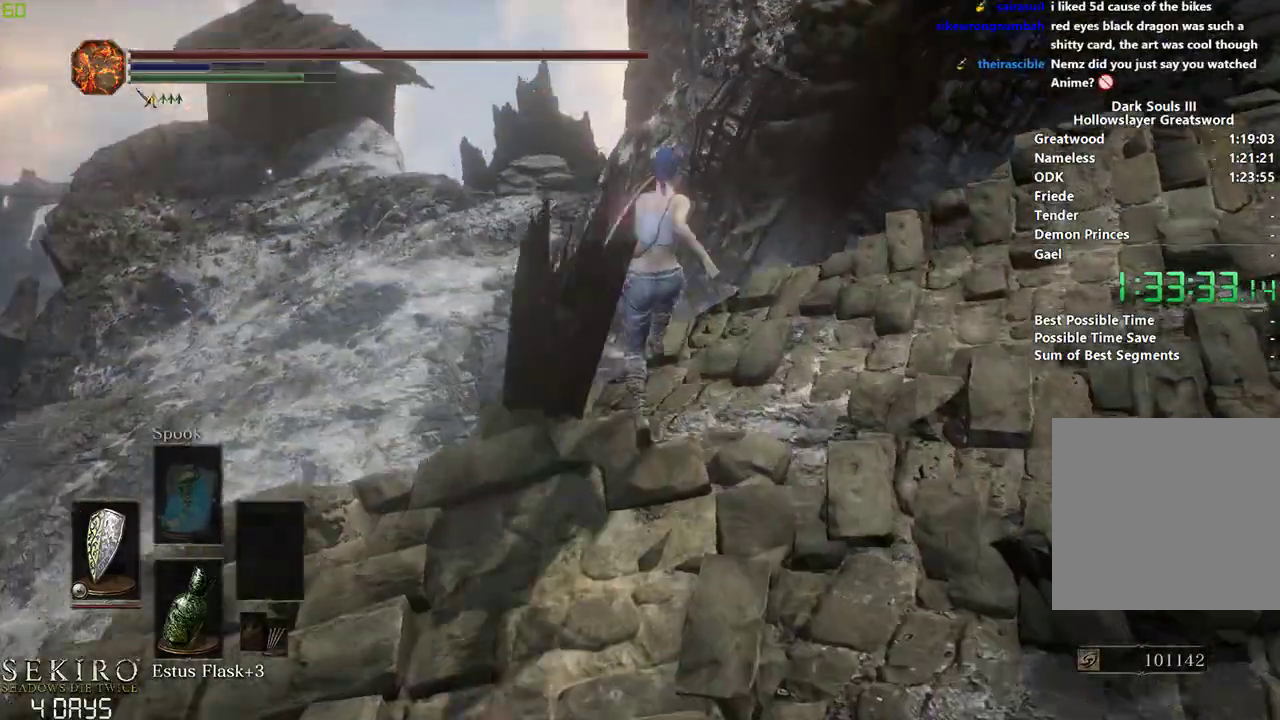
{"buttons": ["B"], "left_stick": "center", "right_stick": "down-right", "events": [[250, "L3", "down"], [400, "L3", "up"]]}
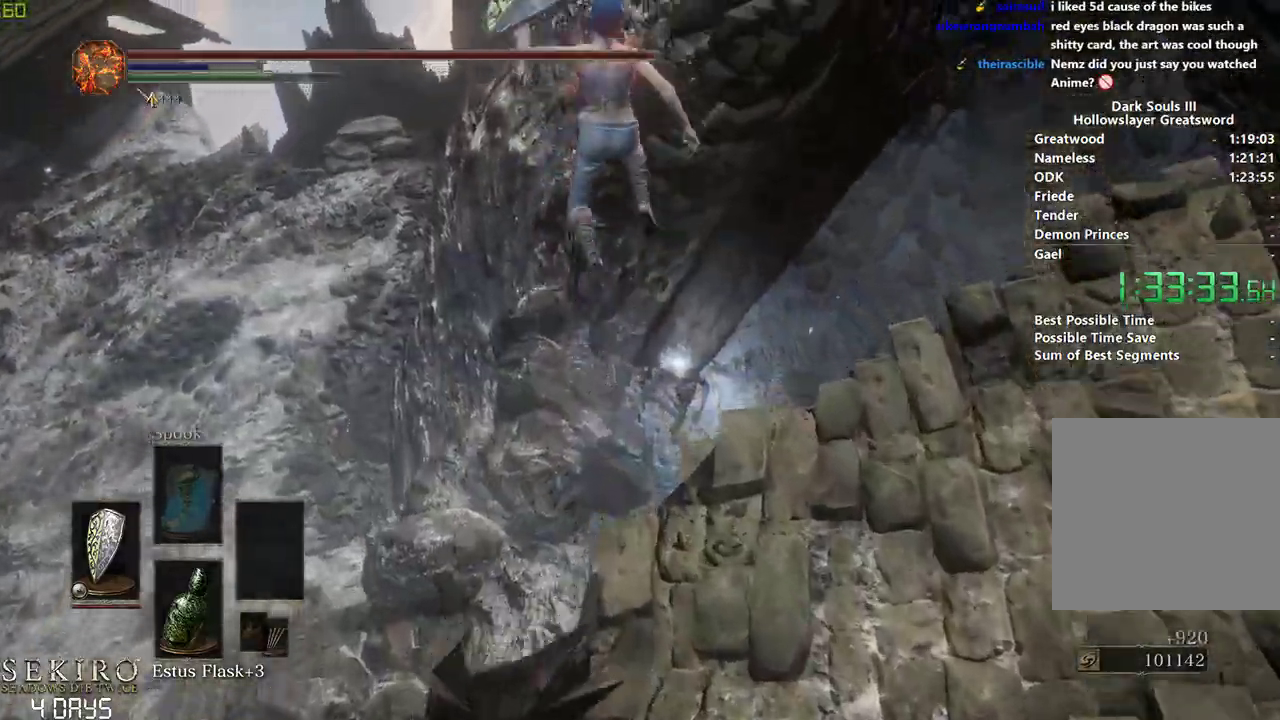
{"buttons": ["B"], "left_stick": "center", "right_stick": "down-right", "events": []}
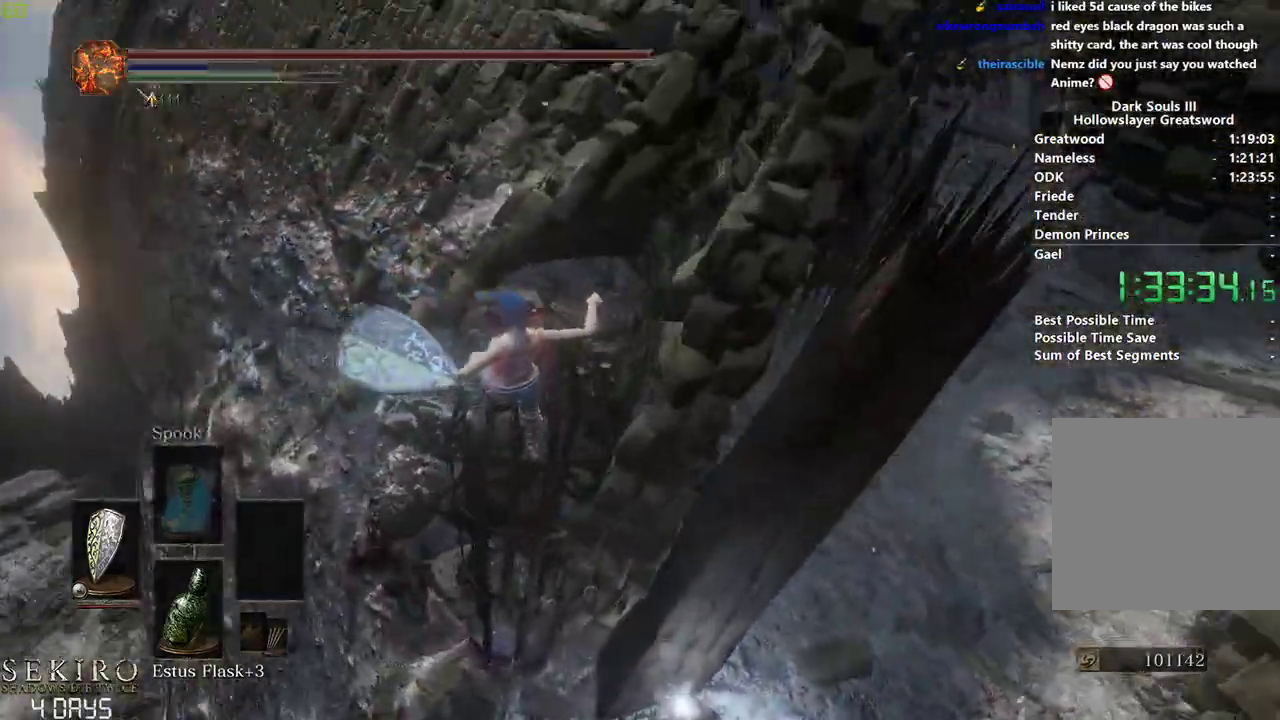
{"buttons": ["B"], "left_stick": "center", "right_stick": "center", "events": [[167, "right_stick", "center"]]}
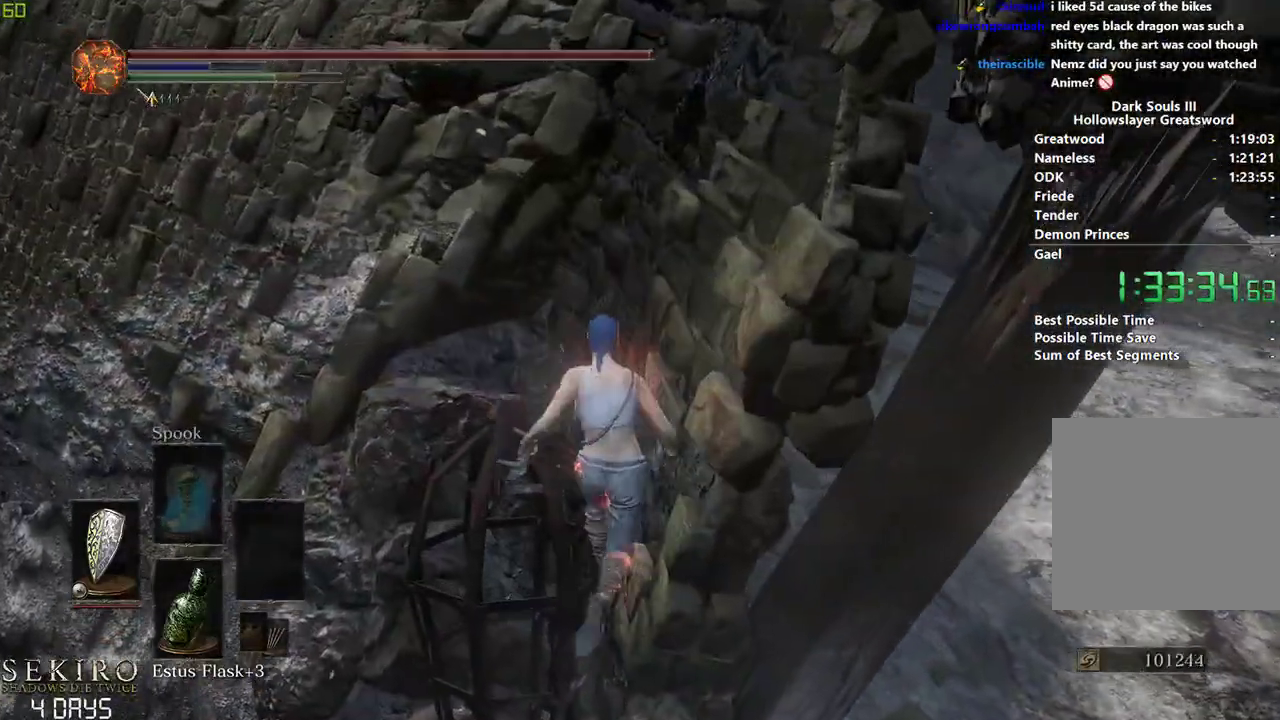
{"buttons": ["B"], "left_stick": "down", "right_stick": "center", "events": [[50, "L3", "down"], [217, "L3", "up"], [367, "left_stick", "down"]]}
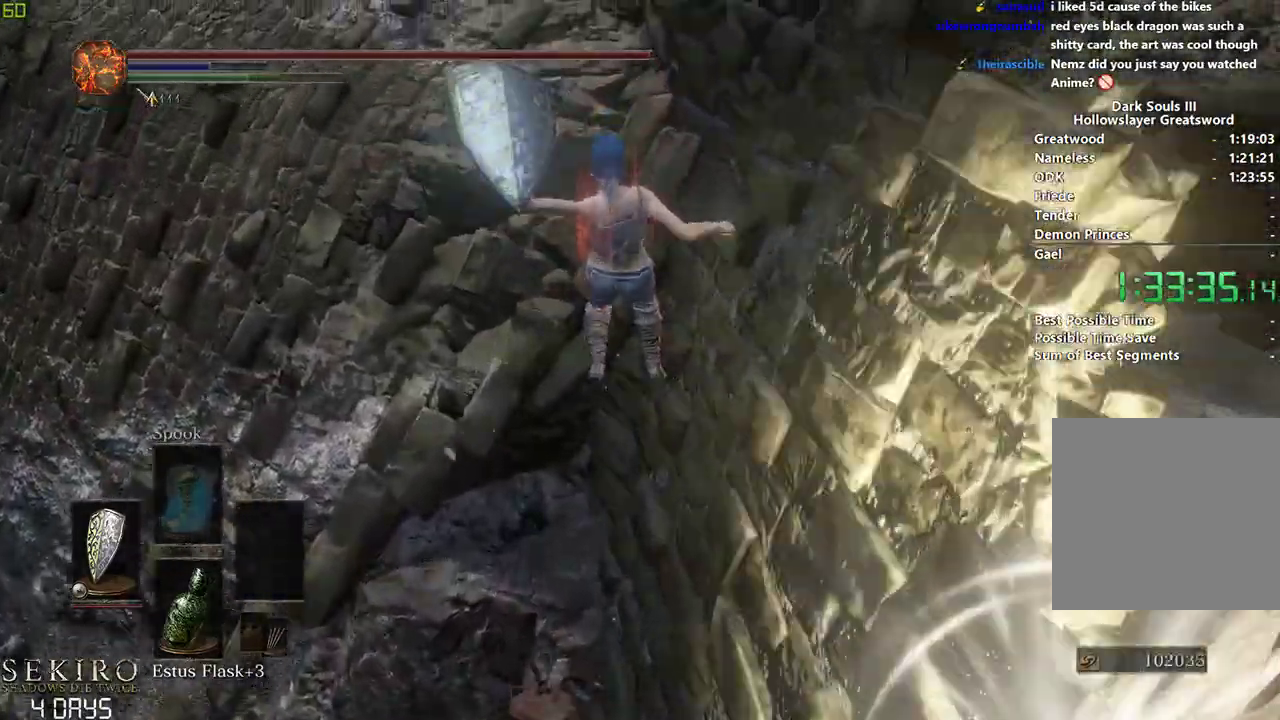
{"buttons": ["B"], "left_stick": "center", "right_stick": "center", "events": [[350, "left_stick", "center"]]}
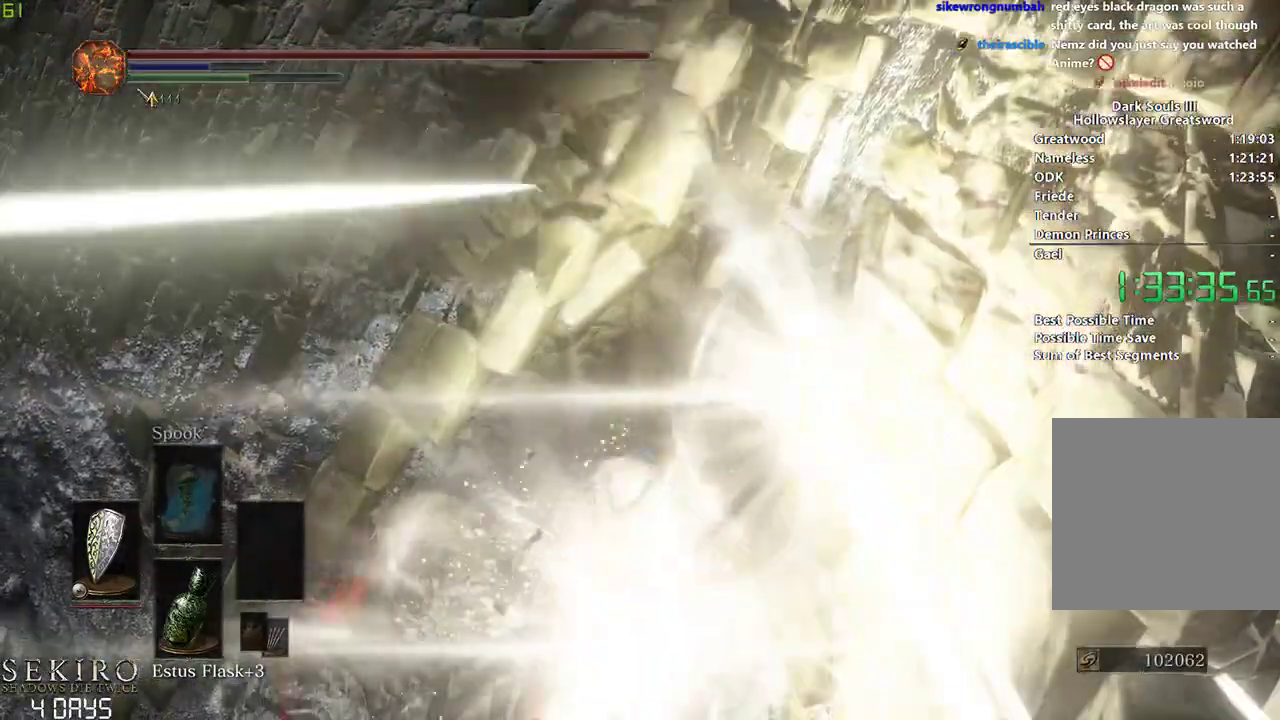
{"buttons": ["B"], "left_stick": "center", "right_stick": "center", "events": [[17, "right_stick", "up"], [33, "L3", "down"], [150, "L3", "up"], [217, "L3", "down"], [333, "L3", "up"], [333, "right_stick", "center"], [383, "L3", "down"], [500, "L3", "up"]]}
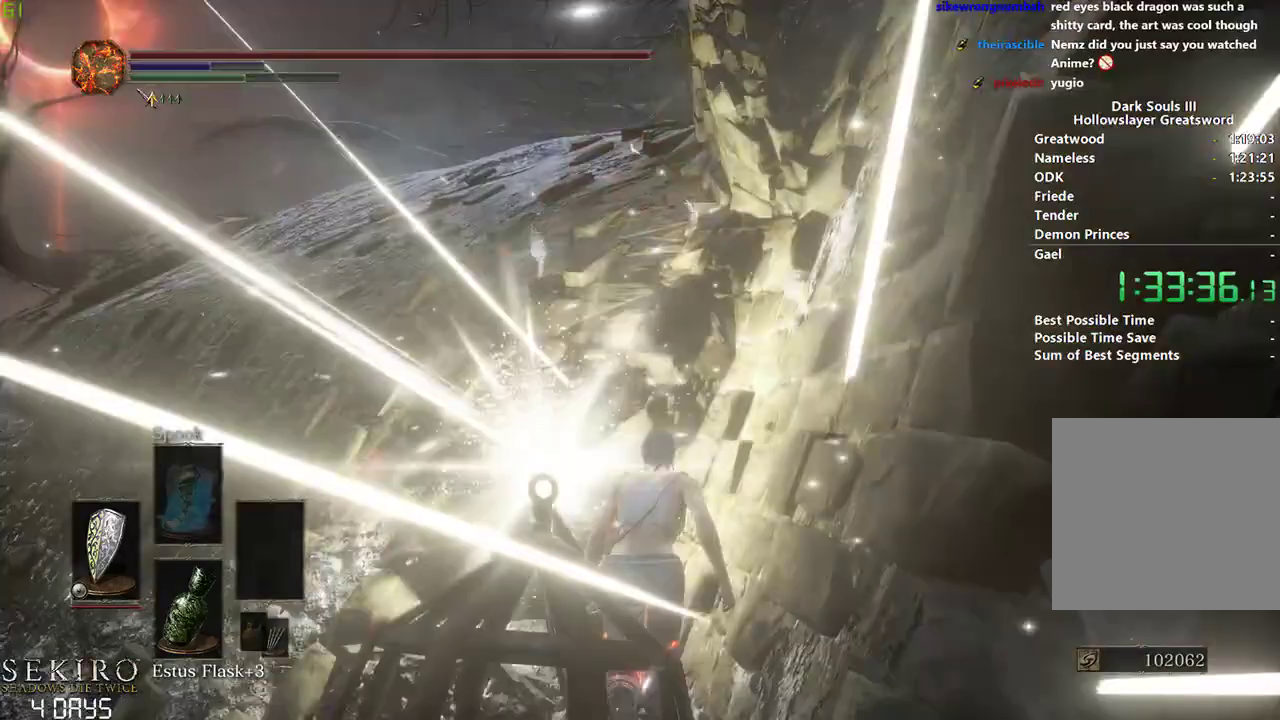
{"buttons": ["B", "L3"], "left_stick": "center", "right_stick": "center", "events": [[83, "L3", "down"], [150, "right_stick", "up-left"], [167, "L3", "up"], [233, "L3", "down"], [250, "right_stick", "center"], [350, "L3", "up"], [417, "L3", "down"]]}
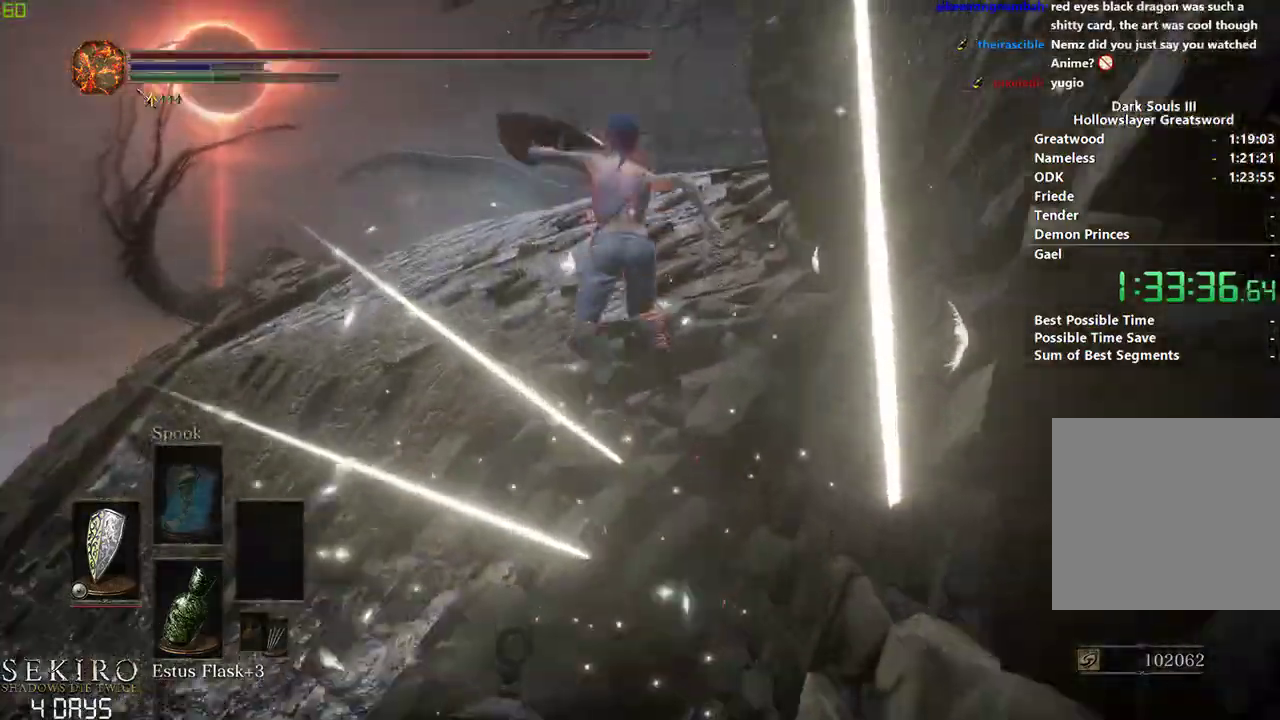
{"buttons": ["B"], "left_stick": "center", "right_stick": "down-left", "events": [[50, "L3", "up"], [467, "right_stick", "down-left"]]}